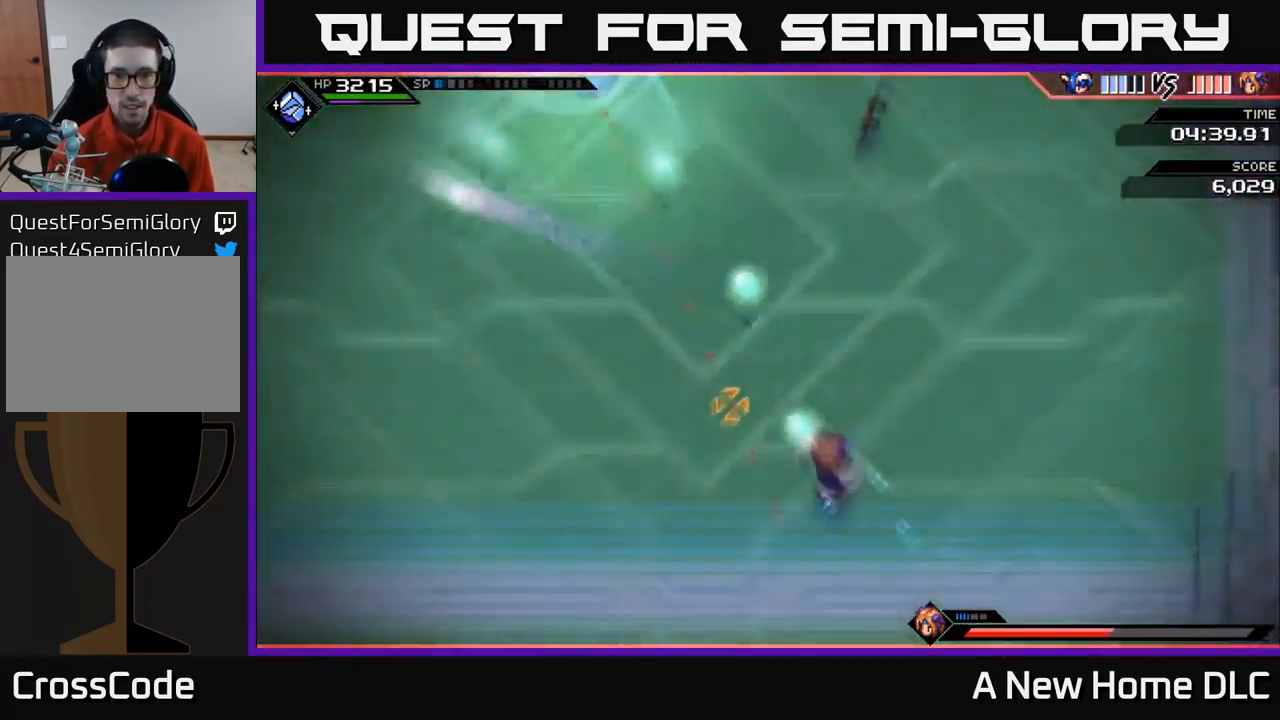
Gameplay with a controller (Xbox layout); each line is a JSON object with the inputs held at the frame after it (dt_ms = milliseconds from this image to that frame). "events" lists button and stick changes between this image and that frame as [ms after this image, input, new state], when the widget could be followed in between.
{"dt_ms": 500, "buttons": [], "left_stick": "down-right", "right_stick": "down", "events": [[116, "L1", "down"], [216, "L1", "up"], [316, "L1", "down"], [416, "left_stick", "down-right"], [433, "L1", "up"]]}
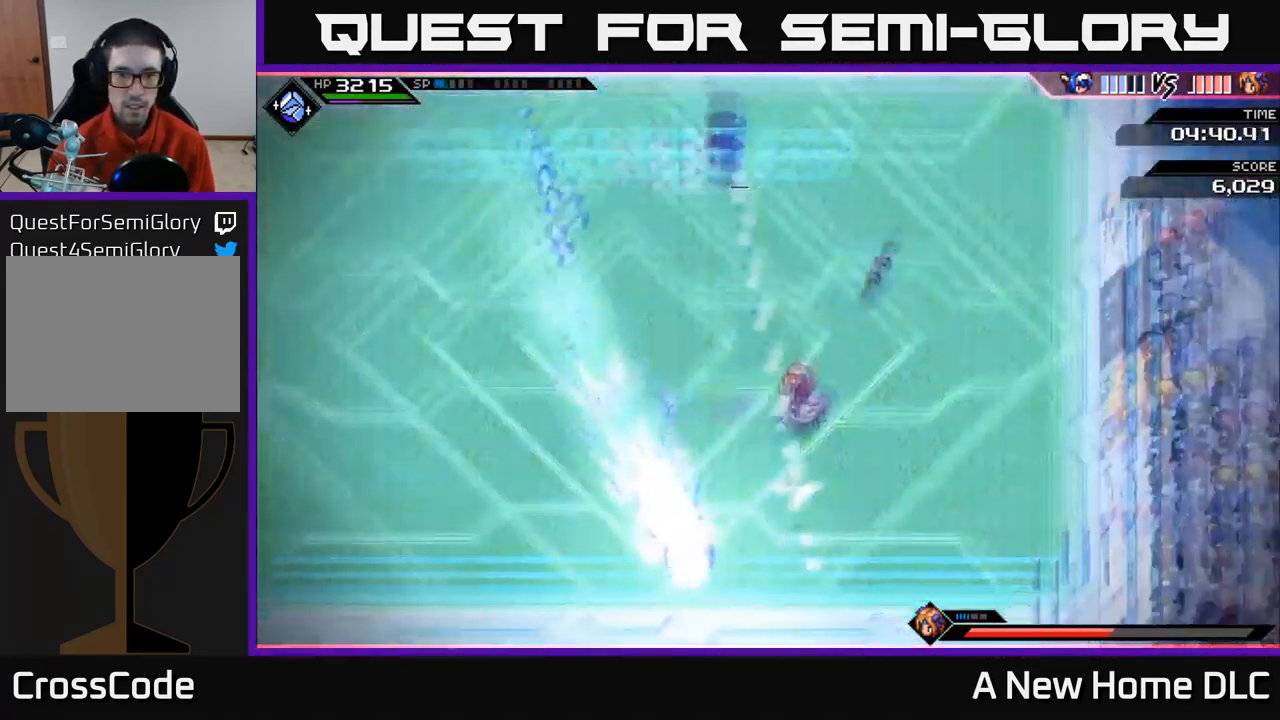
{"dt_ms": 500, "buttons": ["L1"], "left_stick": "up", "right_stick": "down", "events": [[83, "L1", "down"], [150, "L1", "up"], [183, "left_stick", "up-right"], [233, "left_stick", "up-left"], [400, "left_stick", "up"], [450, "L1", "down"]]}
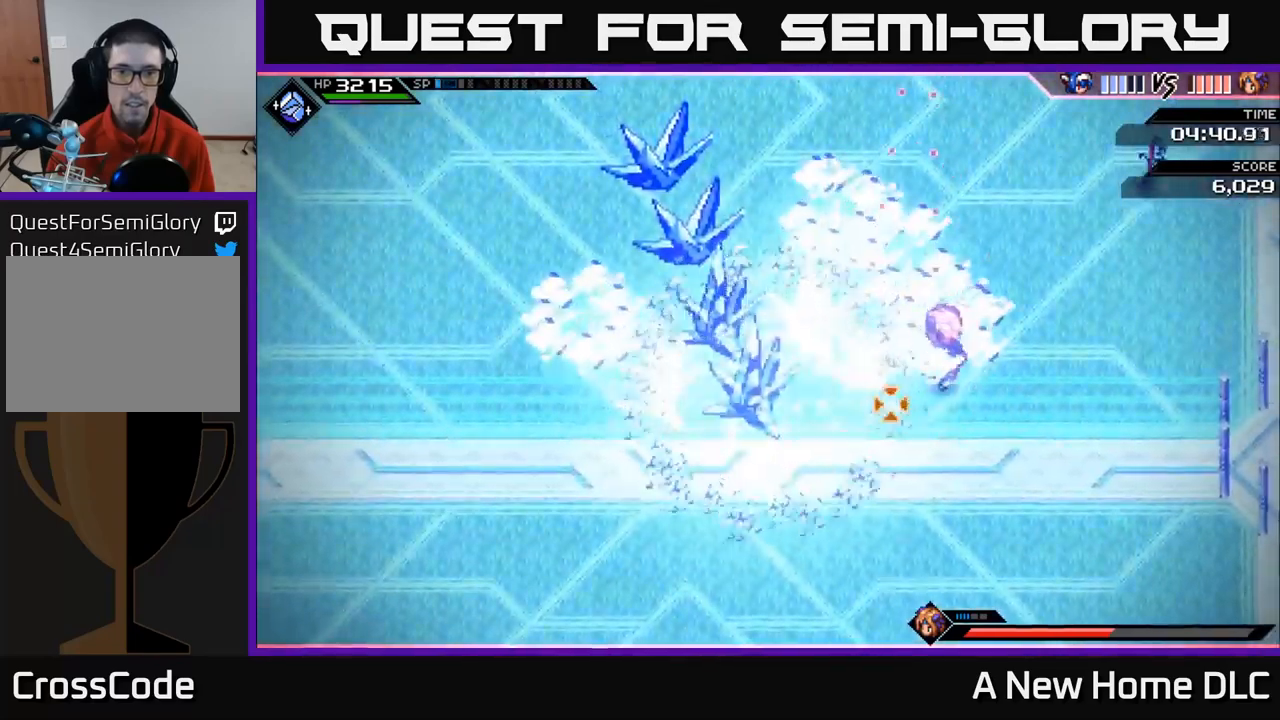
{"dt_ms": 1000, "buttons": ["R2"], "left_stick": "down-left", "right_stick": "down-right"}
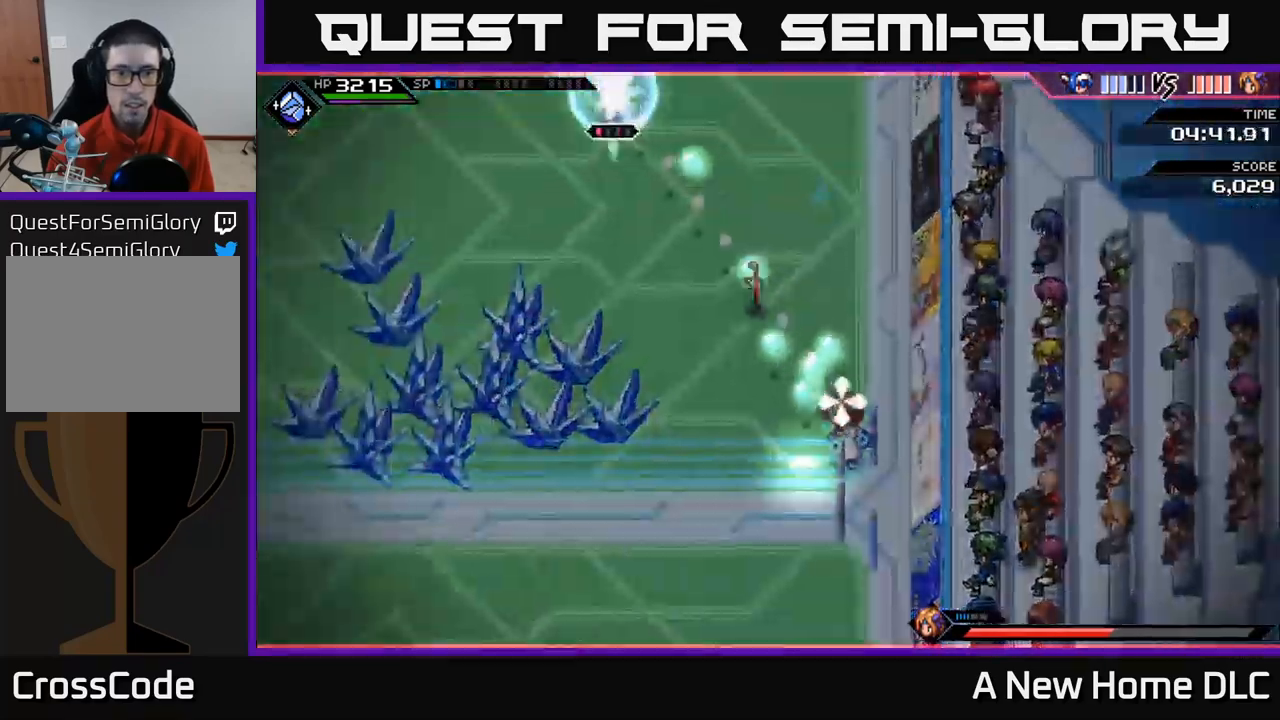
{"dt_ms": 500, "buttons": [], "left_stick": "down-left", "right_stick": "down-right", "events": [[17, "left_stick", "down"], [117, "left_stick", "center"], [217, "R2", "up"], [300, "left_stick", "down-left"], [417, "L1", "down"], [500, "L1", "up"]]}
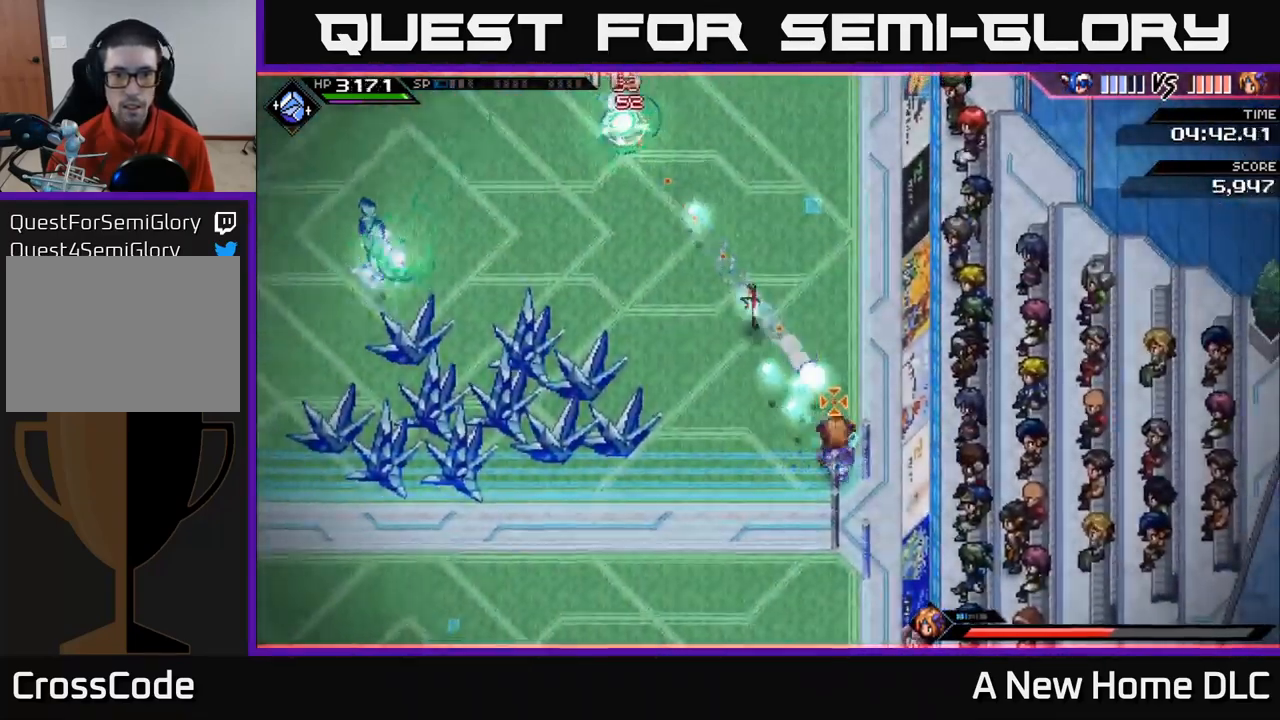
{"dt_ms": 500, "buttons": [], "left_stick": "down-left", "right_stick": "down-right", "events": [[117, "L1", "down"], [200, "L1", "up"], [283, "L1", "down"], [383, "L1", "up"]]}
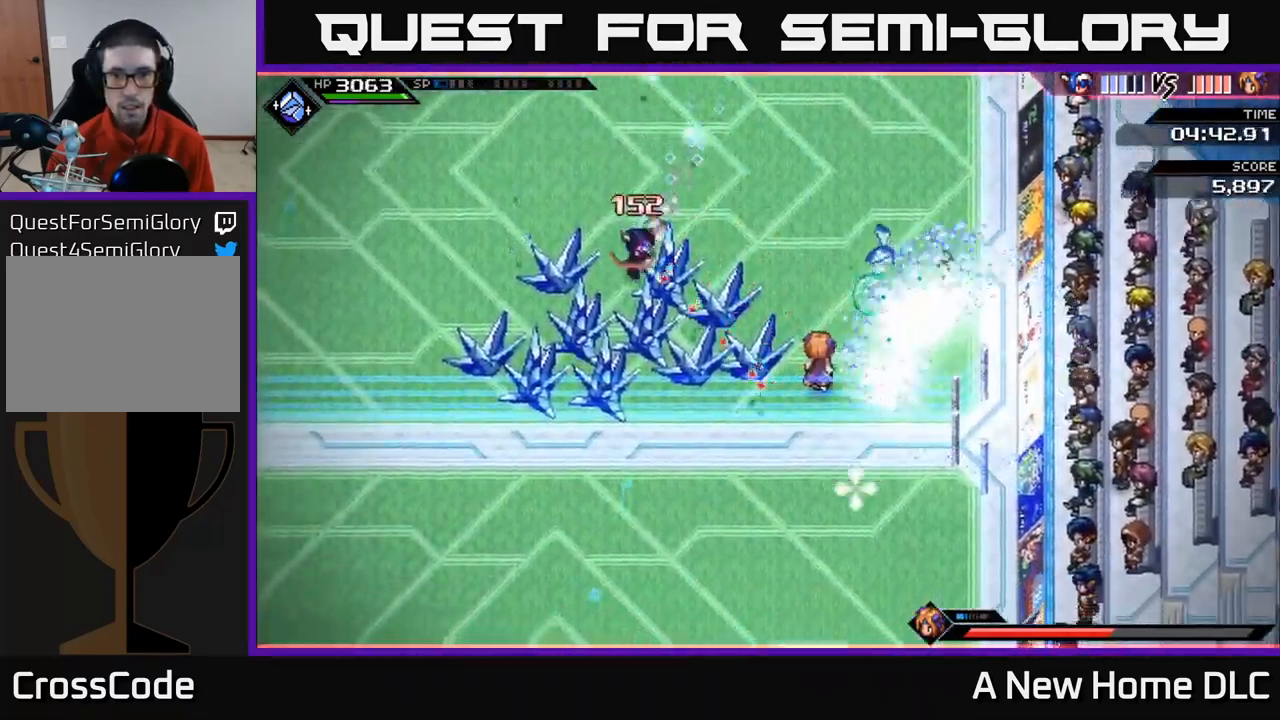
{"dt_ms": 500, "buttons": [], "left_stick": "down-left", "right_stick": "down-right", "events": [[17, "R1", "down"], [17, "left_stick", "center"], [133, "R1", "up"], [267, "left_stick", "down-left"]]}
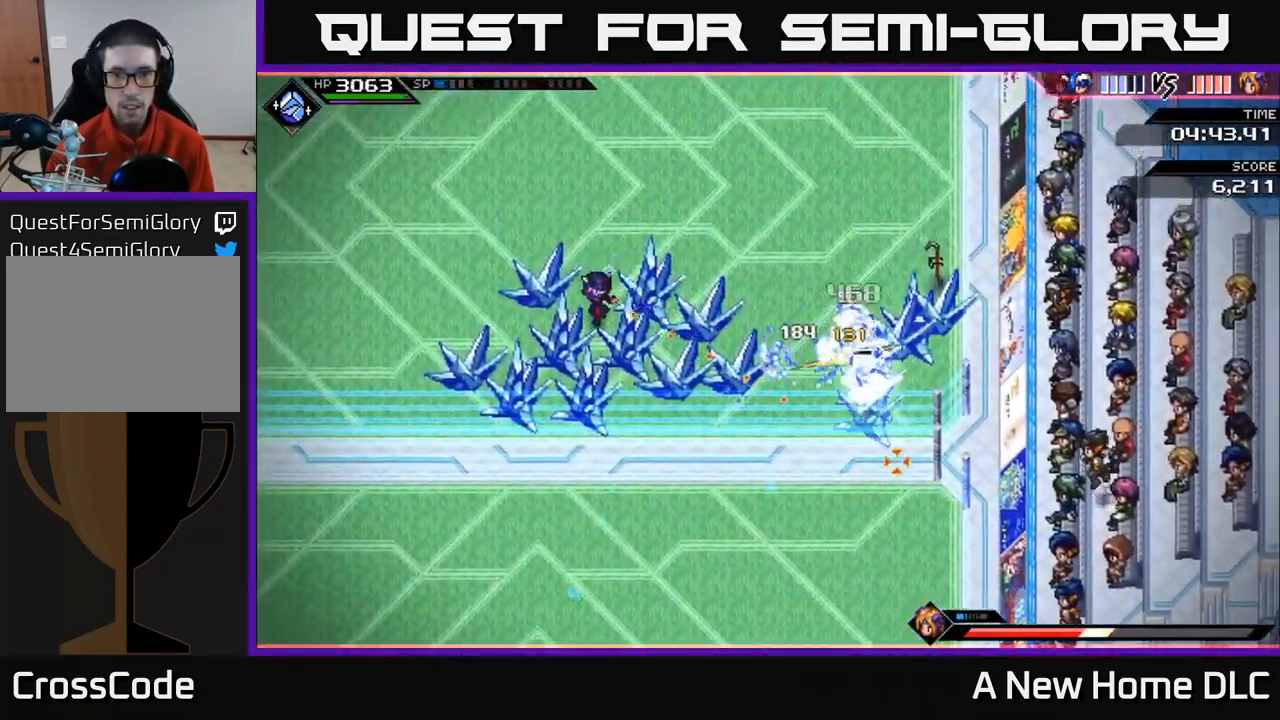
{"dt_ms": 500, "buttons": [], "left_stick": "up", "right_stick": "right", "events": [[17, "left_stick", "down"], [33, "R1", "down"], [50, "right_stick", "right"], [150, "R1", "up"], [267, "left_stick", "right"], [317, "L1", "down"], [367, "left_stick", "up"], [483, "L1", "up"]]}
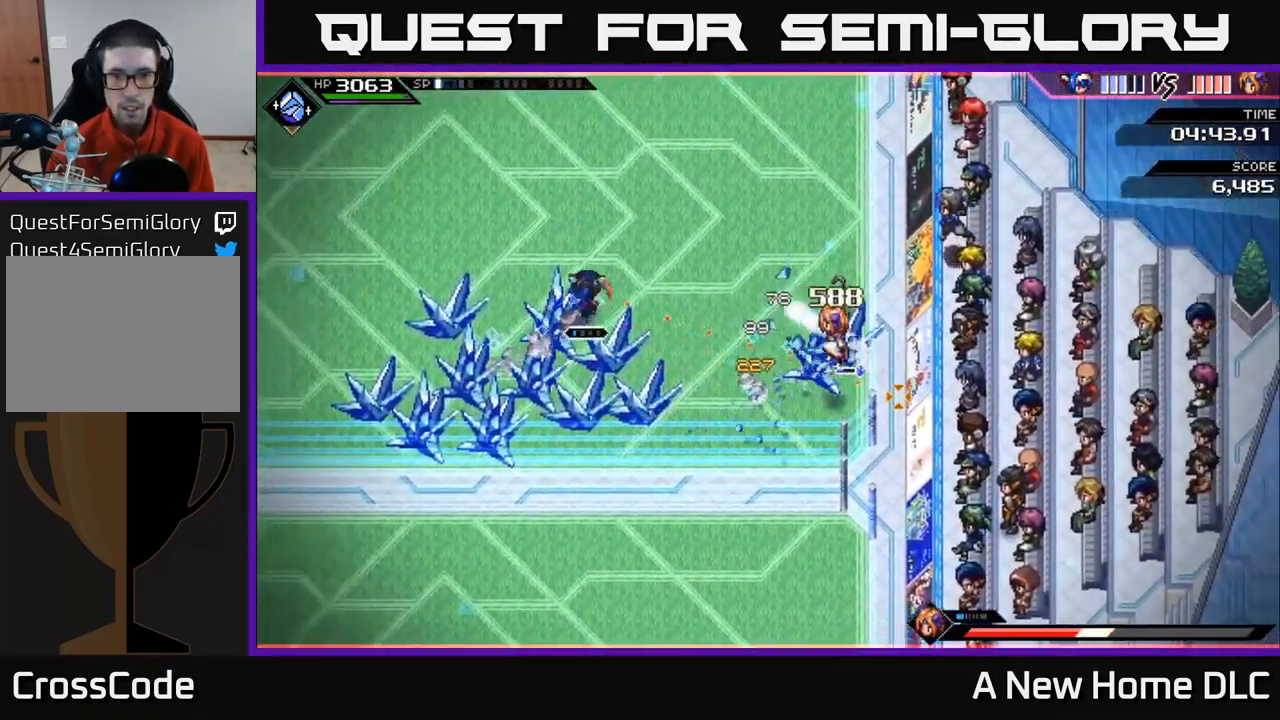
{"dt_ms": 500, "buttons": ["L1"], "left_stick": "up", "right_stick": "down-right", "events": [[17, "right_stick", "down-right"], [67, "L1", "down"], [67, "left_stick", "up-right"], [200, "R1", "down"], [233, "L1", "up"], [317, "R1", "up"], [350, "left_stick", "up-left"], [417, "L1", "down"], [467, "left_stick", "up"]]}
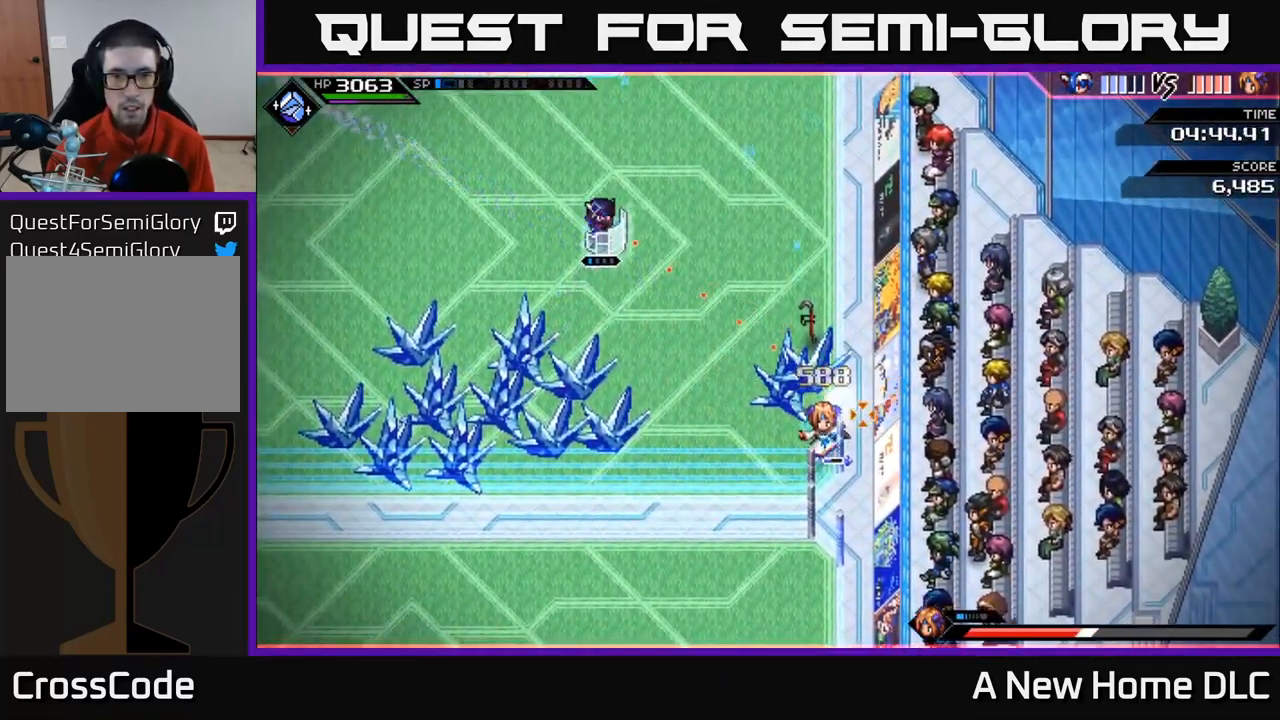
{"dt_ms": 500, "buttons": [], "left_stick": "center", "right_stick": "down-right", "events": [[50, "L1", "up"], [183, "L1", "down"], [233, "R1", "down"], [267, "L1", "up"], [333, "R1", "up"], [350, "left_stick", "center"]]}
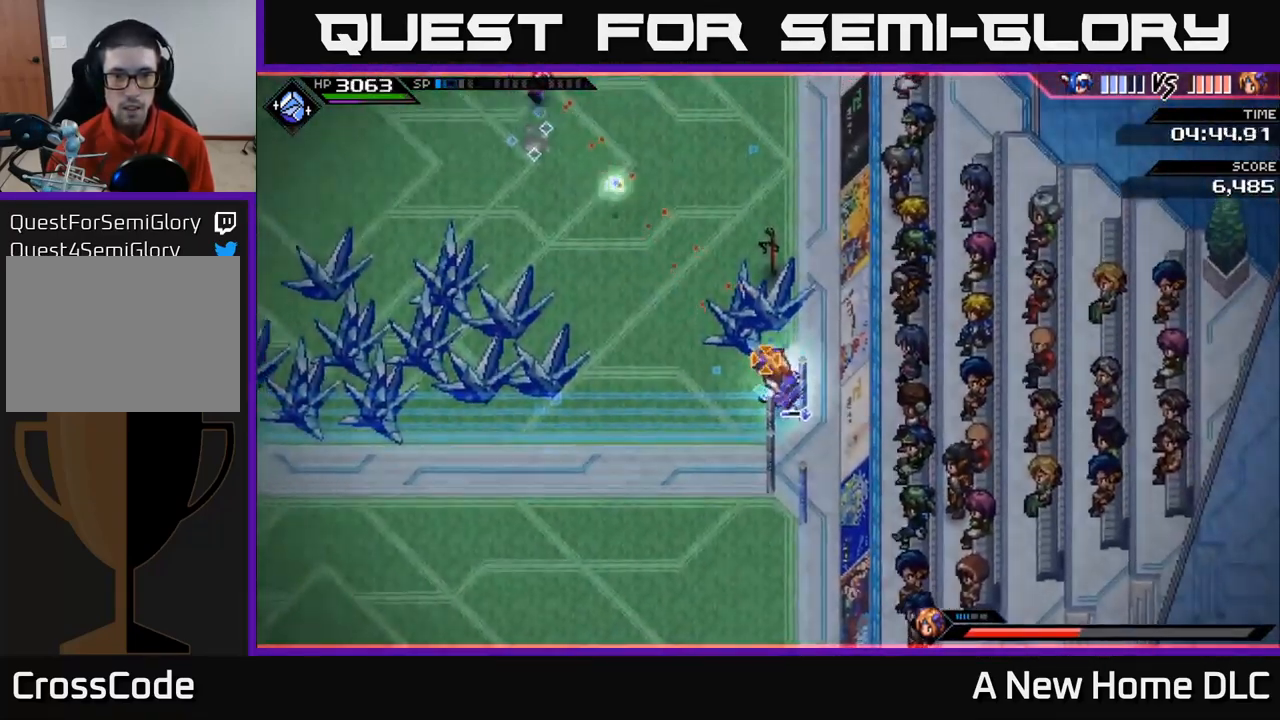
{"dt_ms": 500, "buttons": ["L1"], "left_stick": "up", "right_stick": "down-right", "events": [[17, "R2", "down"], [183, "R2", "up"], [350, "left_stick", "up"], [417, "L1", "down"]]}
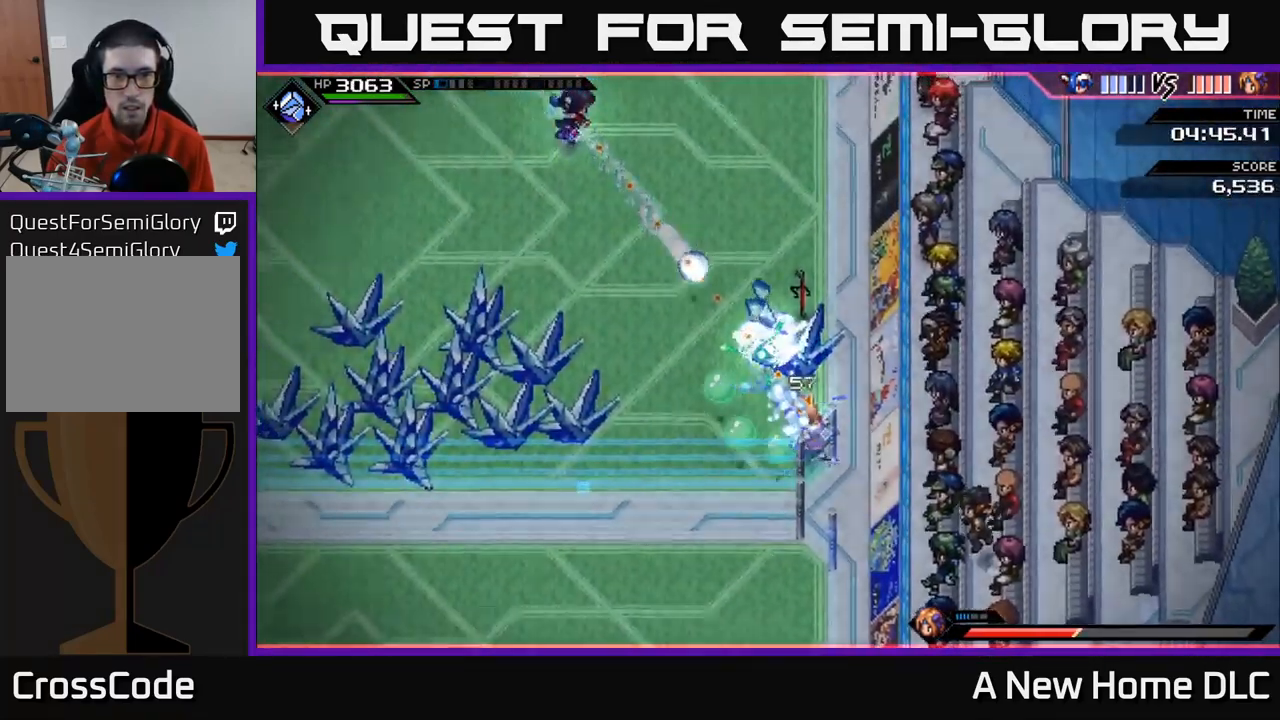
{"dt_ms": 500, "buttons": ["L1"], "left_stick": "down-left", "right_stick": "down-right", "events": [[33, "L1", "up"], [150, "left_stick", "left"], [200, "L1", "down"], [200, "left_stick", "down-left"], [284, "L1", "up"], [450, "L1", "down"]]}
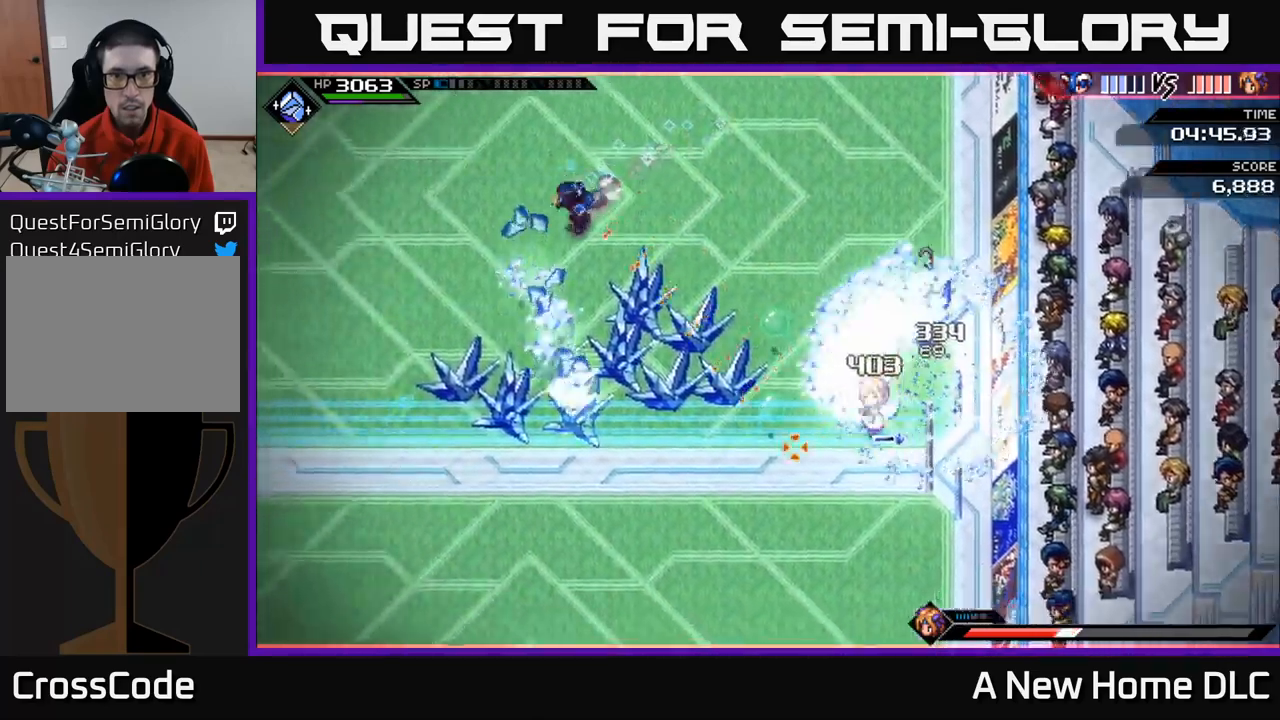
{"dt_ms": 500, "buttons": [], "left_stick": "down-left", "right_stick": "down-right", "events": [[50, "L1", "up"], [167, "L1", "down"], [267, "L1", "up"]]}
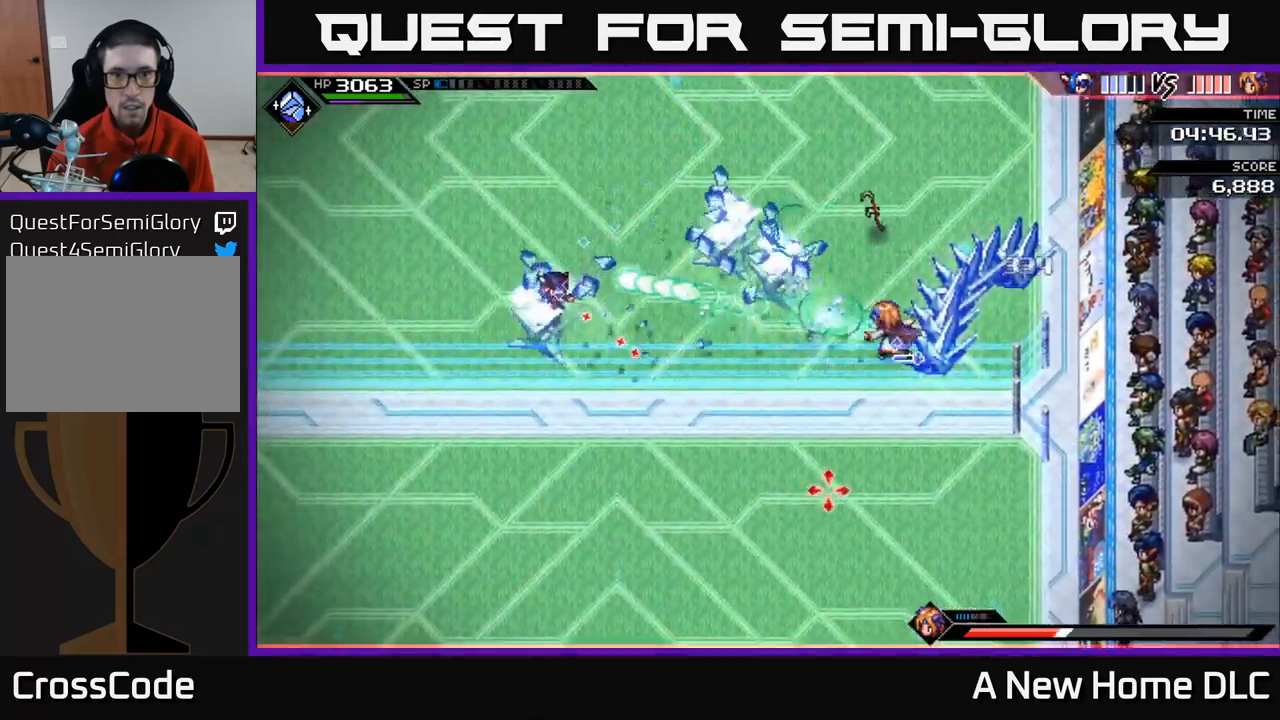
{"dt_ms": 500, "buttons": ["L1"], "left_stick": "up-right", "right_stick": "down-right", "events": [[100, "left_stick", "down-right"], [234, "L1", "down"], [250, "left_stick", "up-right"], [367, "L1", "up"], [417, "L1", "down"]]}
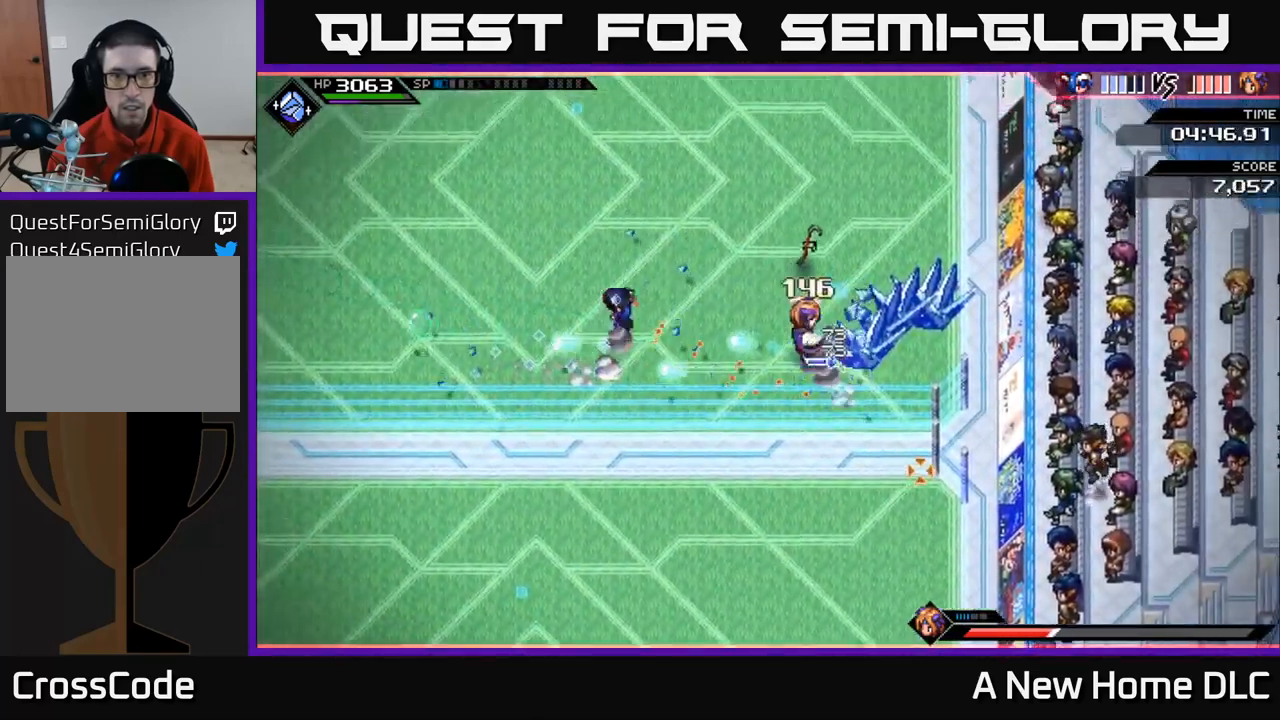
{"dt_ms": 500, "buttons": ["L1"], "left_stick": "up", "right_stick": "down-right", "events": [[134, "L1", "up"], [134, "R1", "down"], [267, "R1", "up"], [317, "left_stick", "up"], [334, "L1", "down"]]}
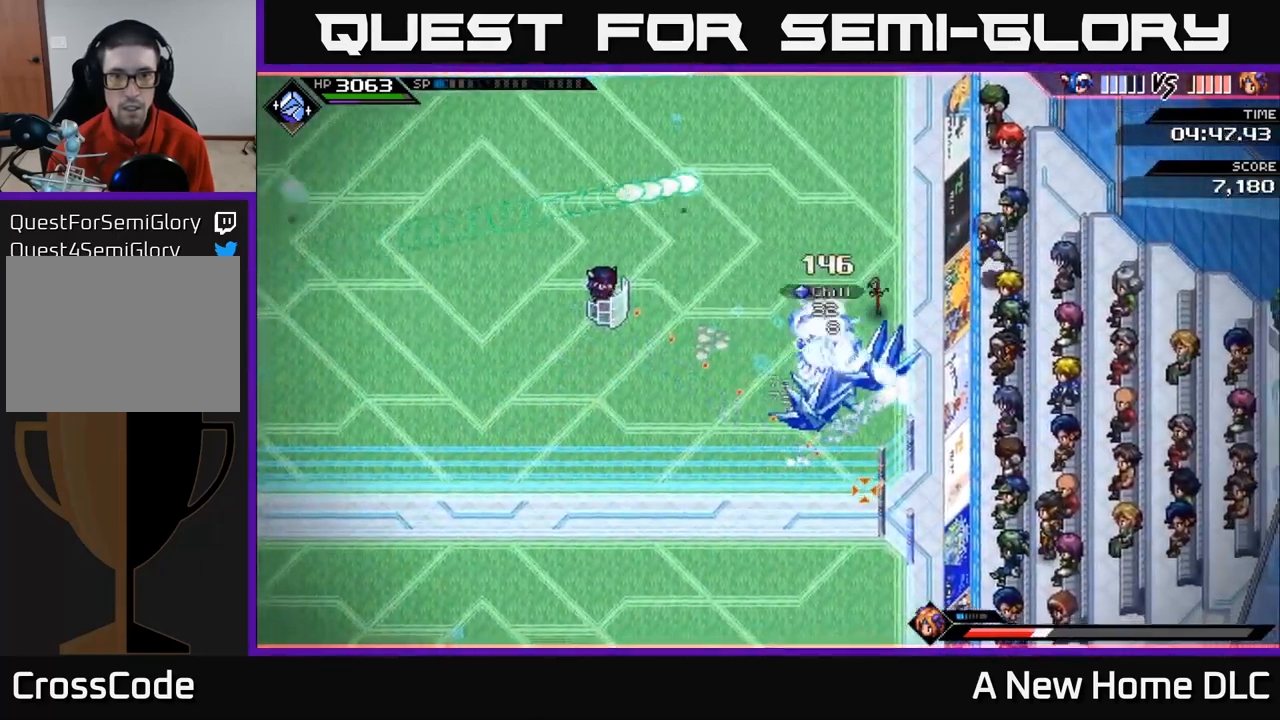
{"dt_ms": 500, "buttons": ["L1"], "left_stick": "down", "right_stick": "center", "events": [[34, "L1", "up"], [117, "left_stick", "up-right"], [134, "L1", "down"], [217, "right_stick", "center"], [234, "L1", "up"], [300, "left_stick", "right"], [450, "L1", "down"], [484, "left_stick", "down"]]}
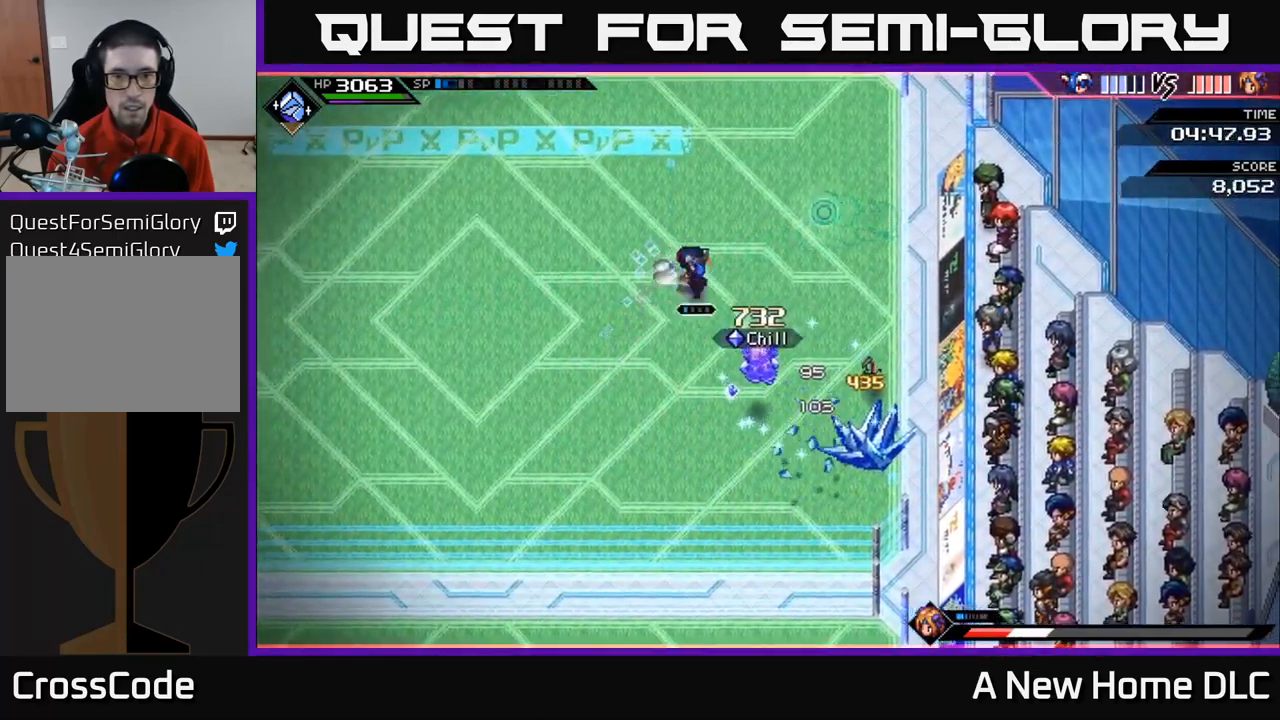
{"dt_ms": 500, "buttons": ["X"], "left_stick": "down", "right_stick": "center", "events": [[84, "L1", "up"], [117, "X", "down"], [150, "L1", "down"], [234, "X", "up"], [284, "L1", "up"], [284, "X", "down"], [317, "left_stick", "down-left"], [367, "X", "up"], [434, "X", "down"], [434, "left_stick", "down"]]}
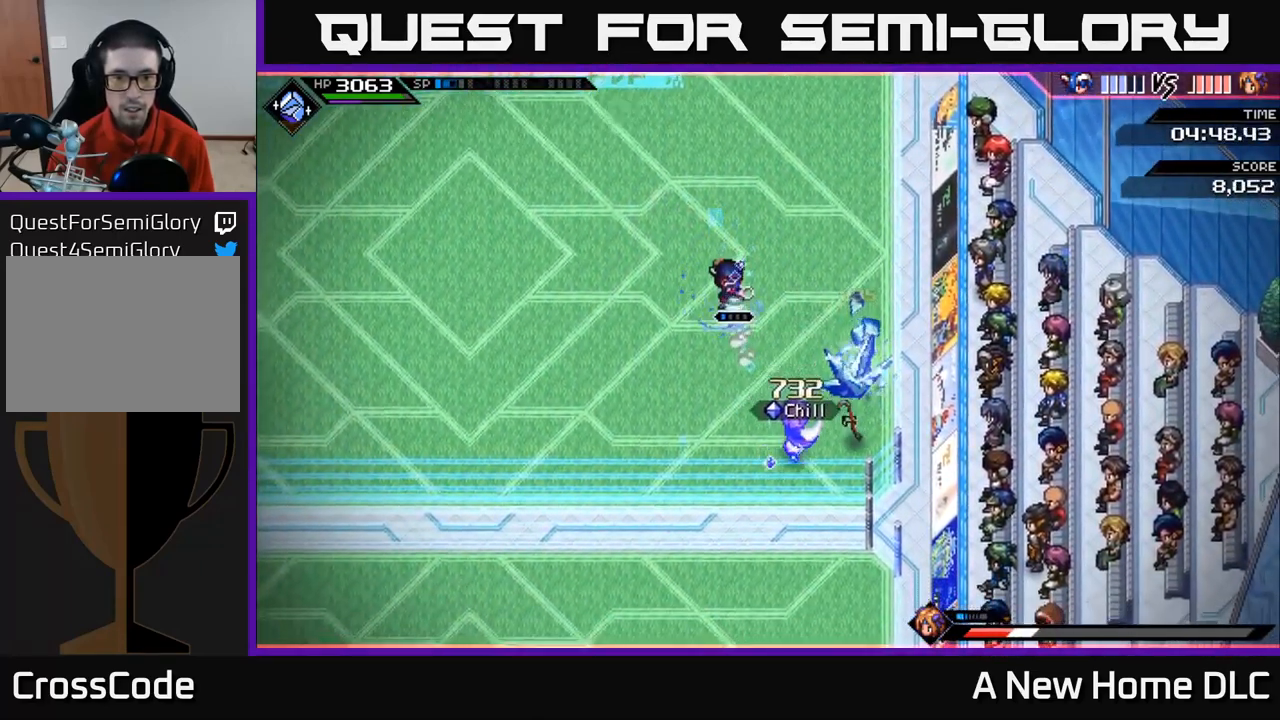
{"dt_ms": 500, "buttons": ["X"], "left_stick": "right", "right_stick": "center", "events": [[17, "X", "up"], [100, "L1", "down"], [250, "L1", "up"], [284, "X", "down"], [300, "L1", "down"], [300, "left_stick", "down-right"], [400, "left_stick", "right"], [417, "L1", "up"], [417, "X", "up"], [500, "X", "down"]]}
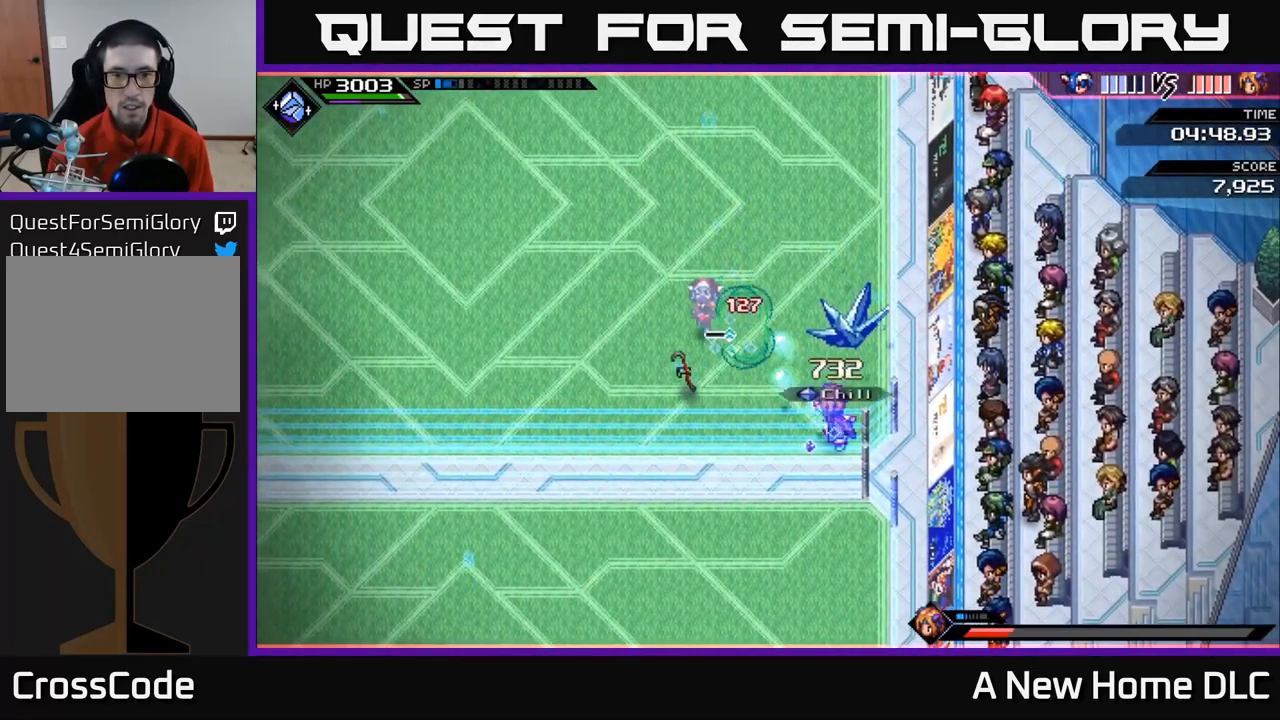
{"dt_ms": 500, "buttons": ["X", "L1"], "left_stick": "down-right", "right_stick": "center", "events": [[100, "X", "up"], [184, "left_stick", "center"], [267, "L1", "down"], [284, "left_stick", "down-right"], [400, "L1", "up"], [434, "X", "down"], [484, "L1", "down"]]}
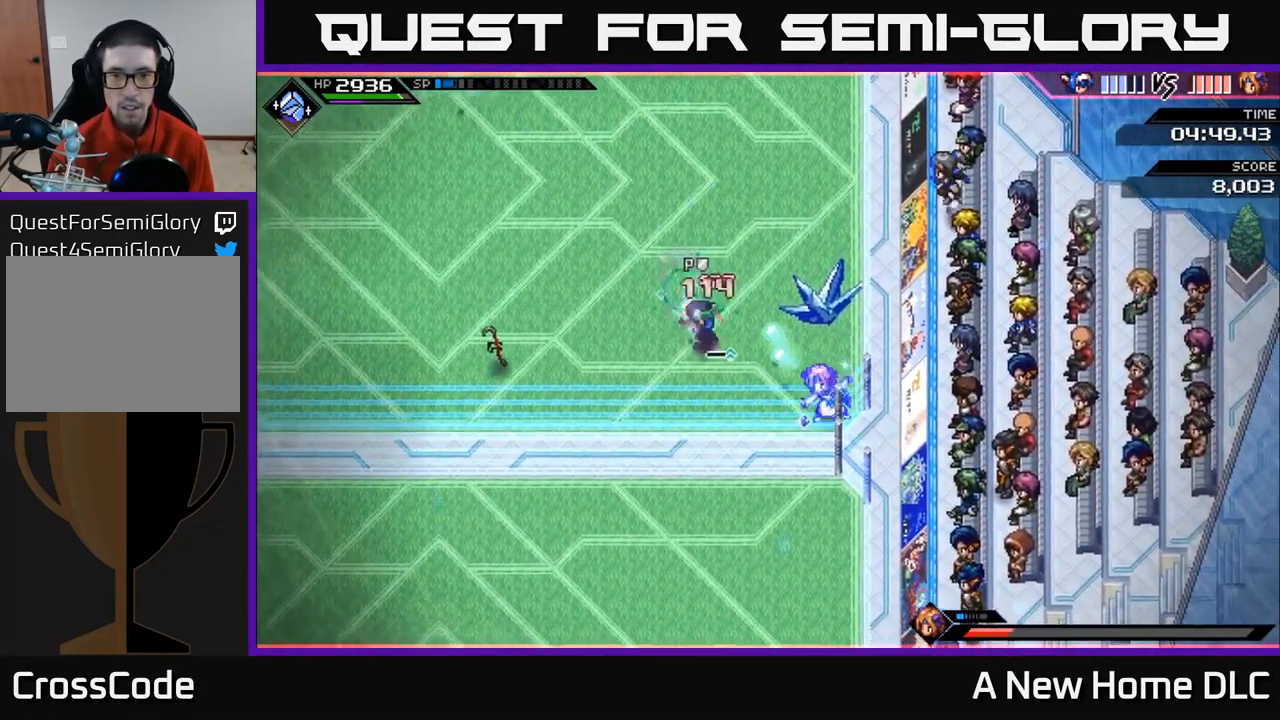
{"dt_ms": 500, "buttons": [], "left_stick": "right", "right_stick": "center", "events": [[50, "X", "up"], [100, "L1", "up"], [134, "left_stick", "right"], [150, "L1", "down"], [200, "X", "down"], [300, "X", "up"], [367, "X", "down"], [417, "L1", "up"], [467, "X", "up"]]}
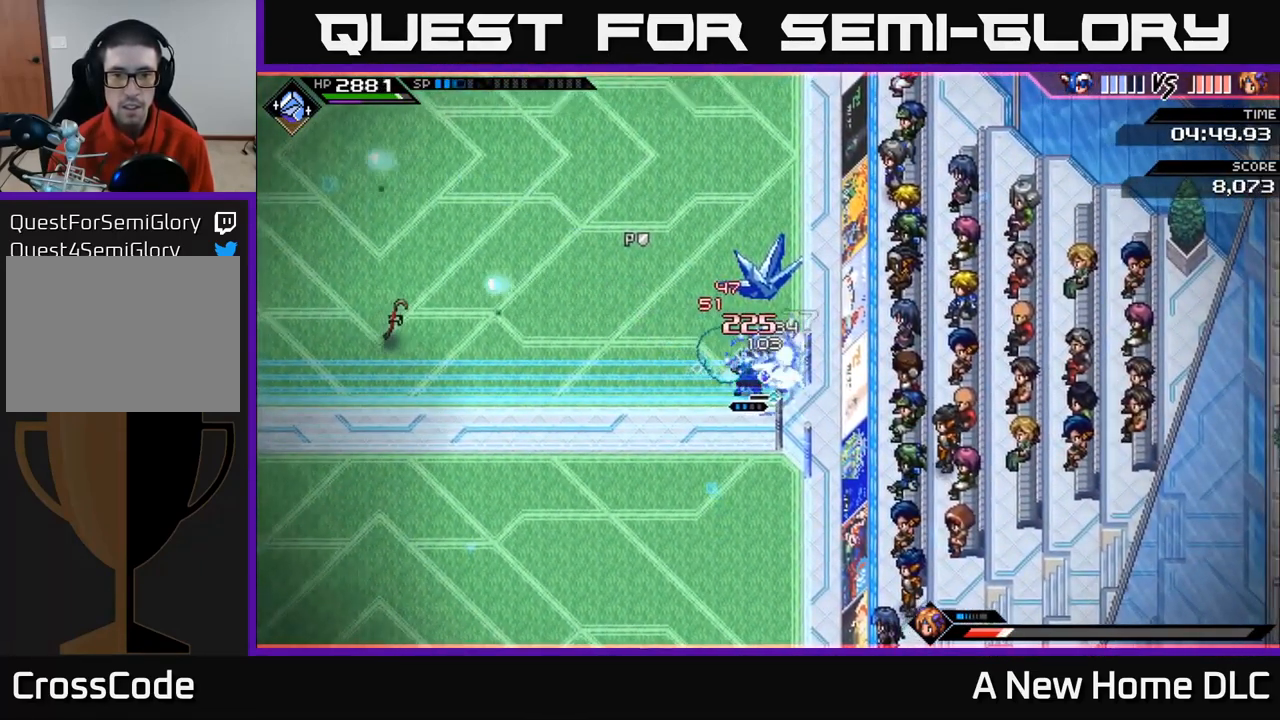
{"dt_ms": 500, "buttons": [], "left_stick": "up-right", "right_stick": "center", "events": [[34, "X", "down"], [117, "X", "up"], [150, "left_stick", "center"], [184, "X", "down"], [284, "X", "up"], [350, "X", "down"], [350, "left_stick", "up"], [434, "X", "up"], [467, "left_stick", "up-right"]]}
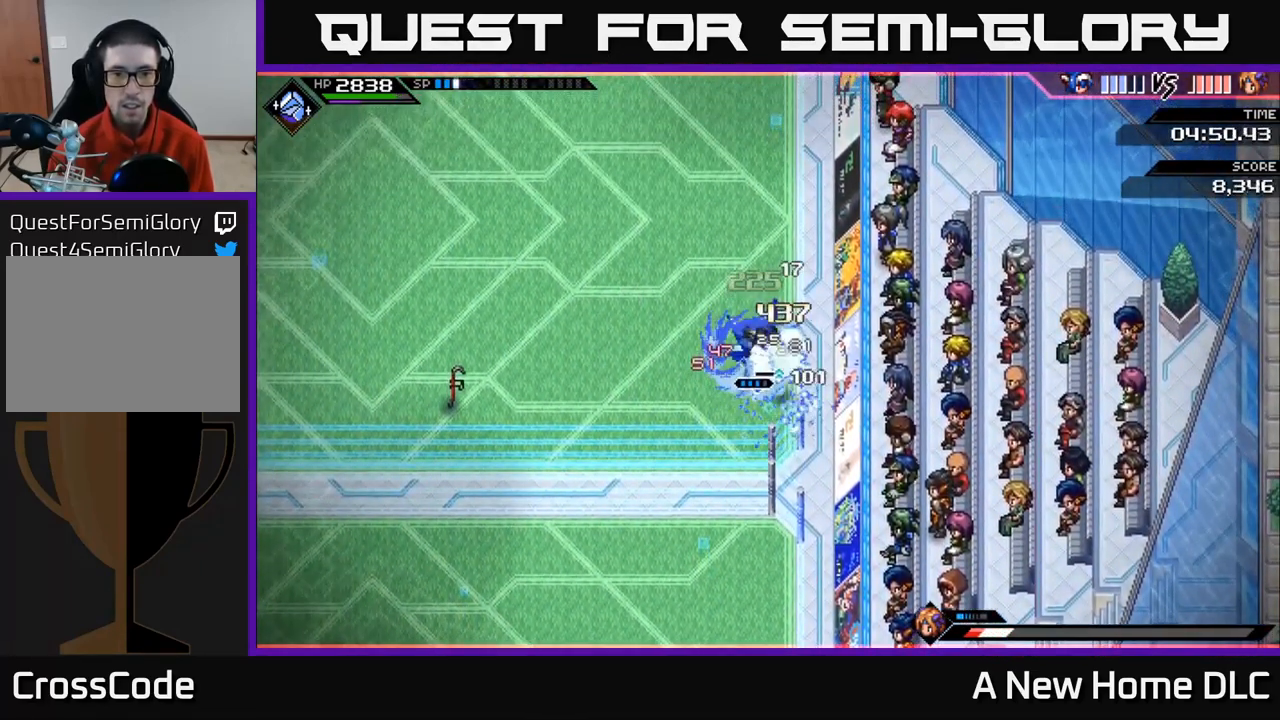
{"dt_ms": 500, "buttons": ["L1"], "left_stick": "down", "right_stick": "center", "events": [[17, "X", "down"], [117, "X", "up"], [183, "left_stick", "down"], [200, "X", "down"], [283, "X", "up"], [366, "X", "down"], [383, "left_stick", "right"], [466, "X", "up"], [483, "L1", "down"], [483, "left_stick", "down"]]}
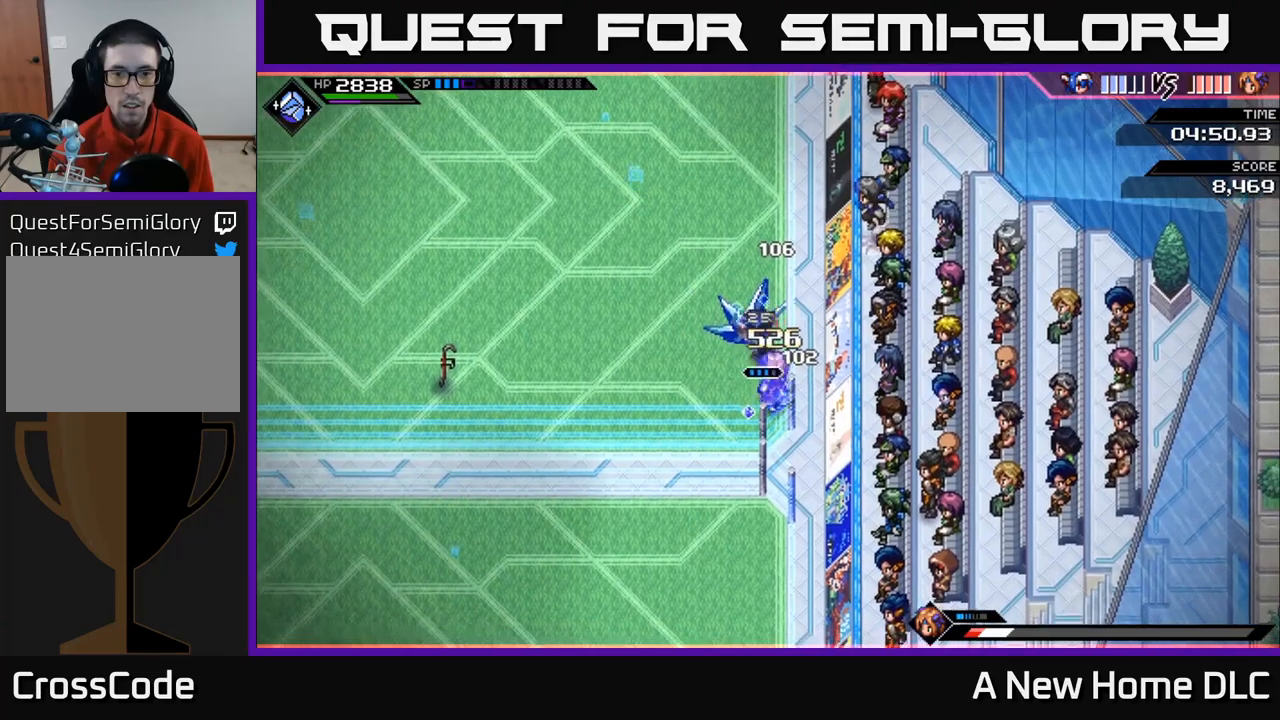
{"dt_ms": 500, "buttons": ["X"], "left_stick": "left", "right_stick": "center", "events": [[50, "X", "down"], [133, "L1", "up"], [183, "X", "up"], [233, "left_stick", "center"], [250, "X", "down"], [350, "X", "up"], [350, "left_stick", "left"], [433, "X", "down"]]}
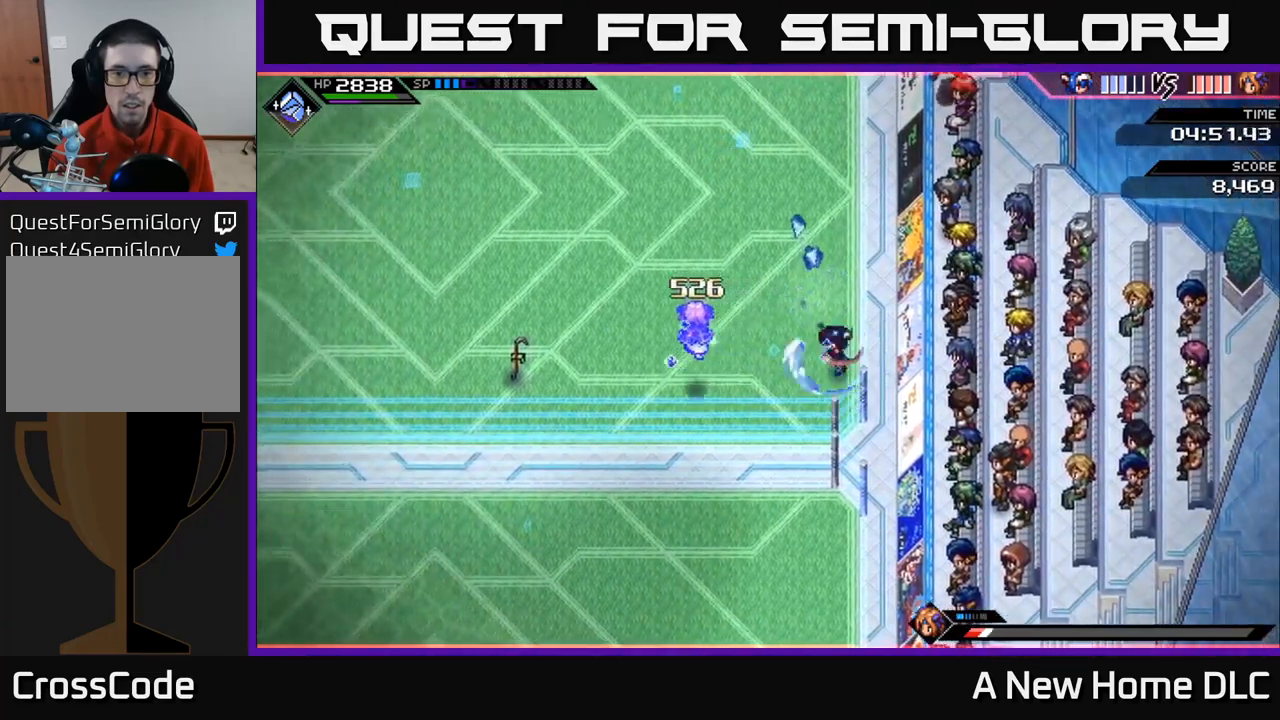
{"dt_ms": 500, "buttons": ["R2"], "left_stick": "center", "right_stick": "left", "events": [[16, "X", "up"], [183, "R2", "down"], [183, "right_stick", "left"], [200, "left_stick", "center"]]}
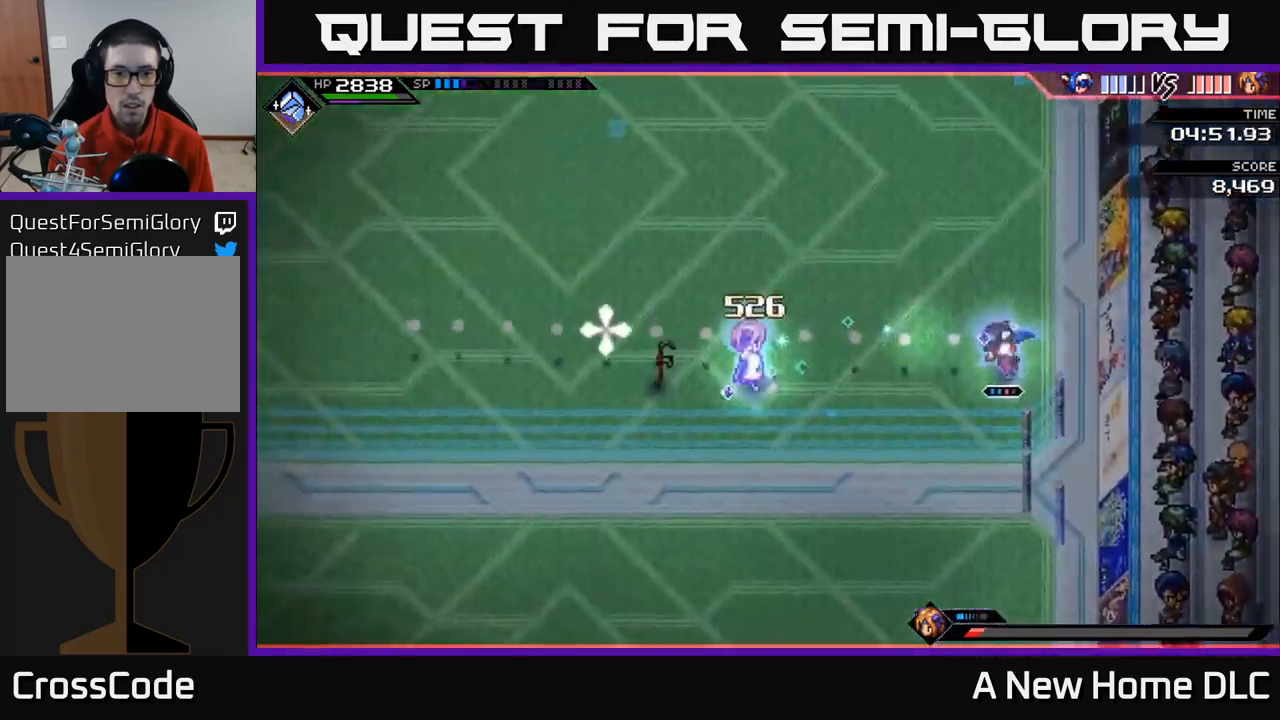
{"dt_ms": 500, "buttons": [], "left_stick": "up", "right_stick": "left", "events": [[350, "R2", "up"], [500, "left_stick", "up"]]}
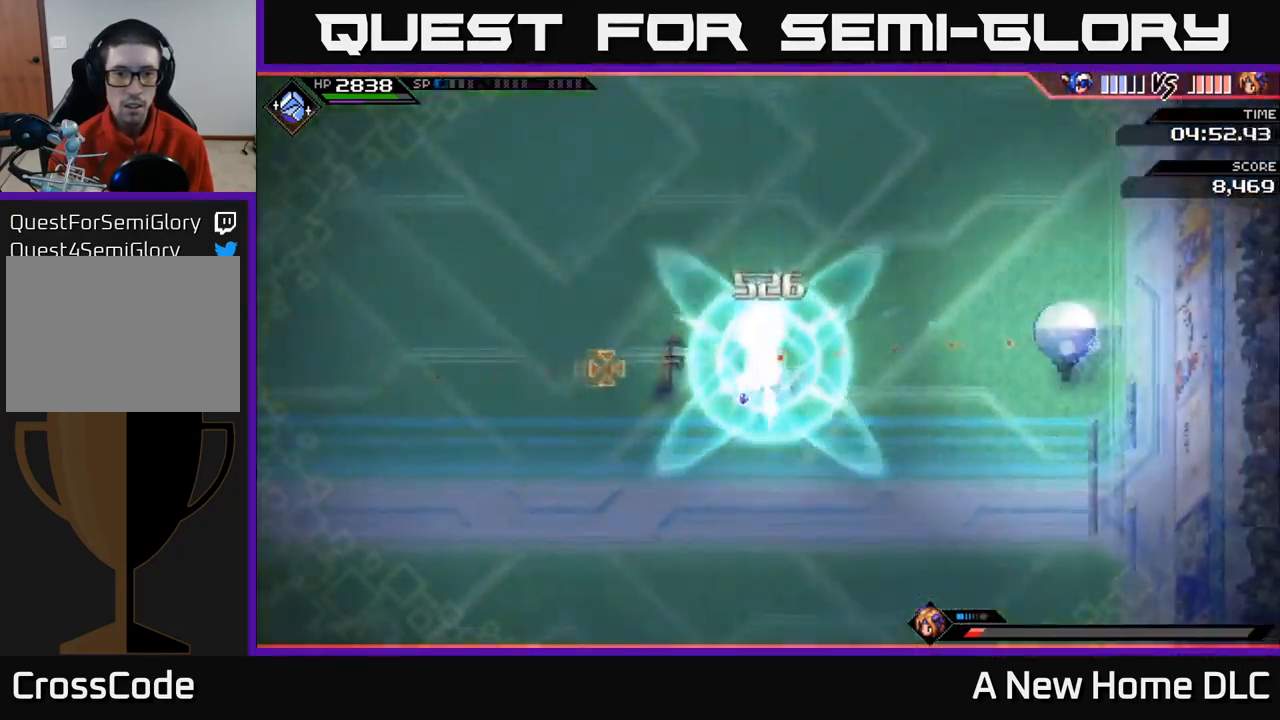
{"dt_ms": 500, "buttons": [], "left_stick": "up", "right_stick": "left", "events": []}
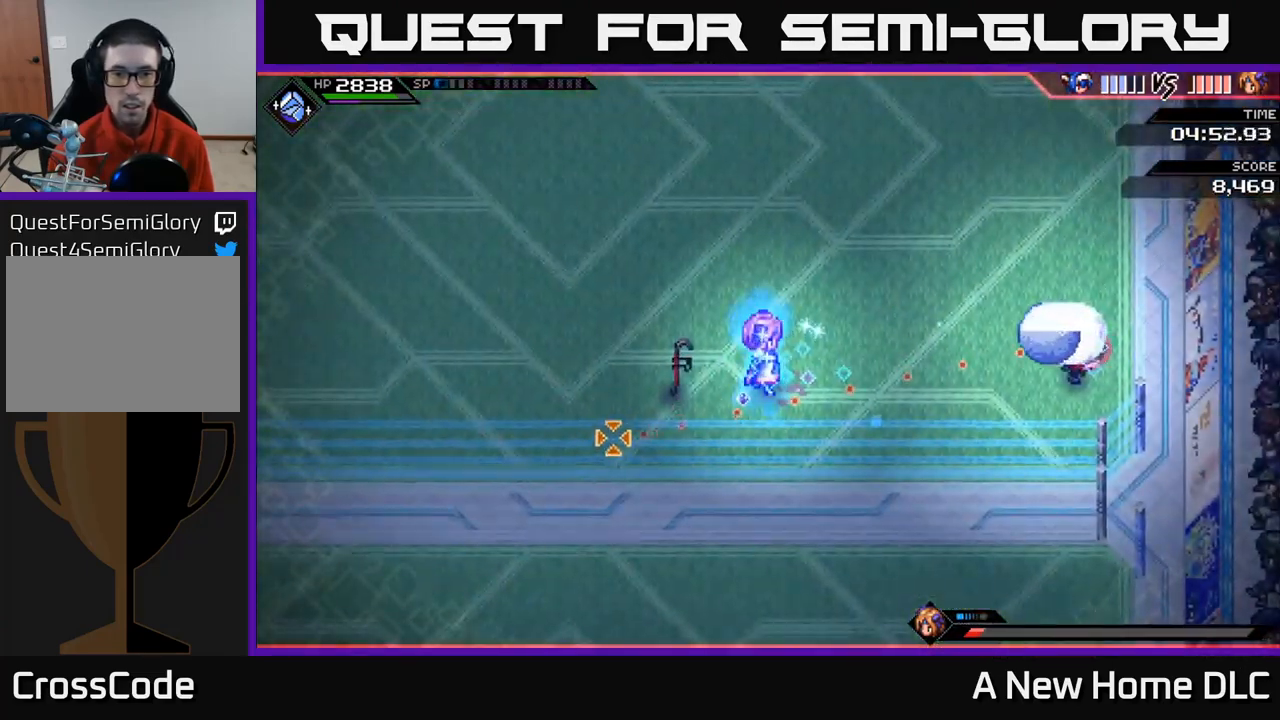
{"dt_ms": 500, "buttons": [], "left_stick": "up", "right_stick": "left", "events": []}
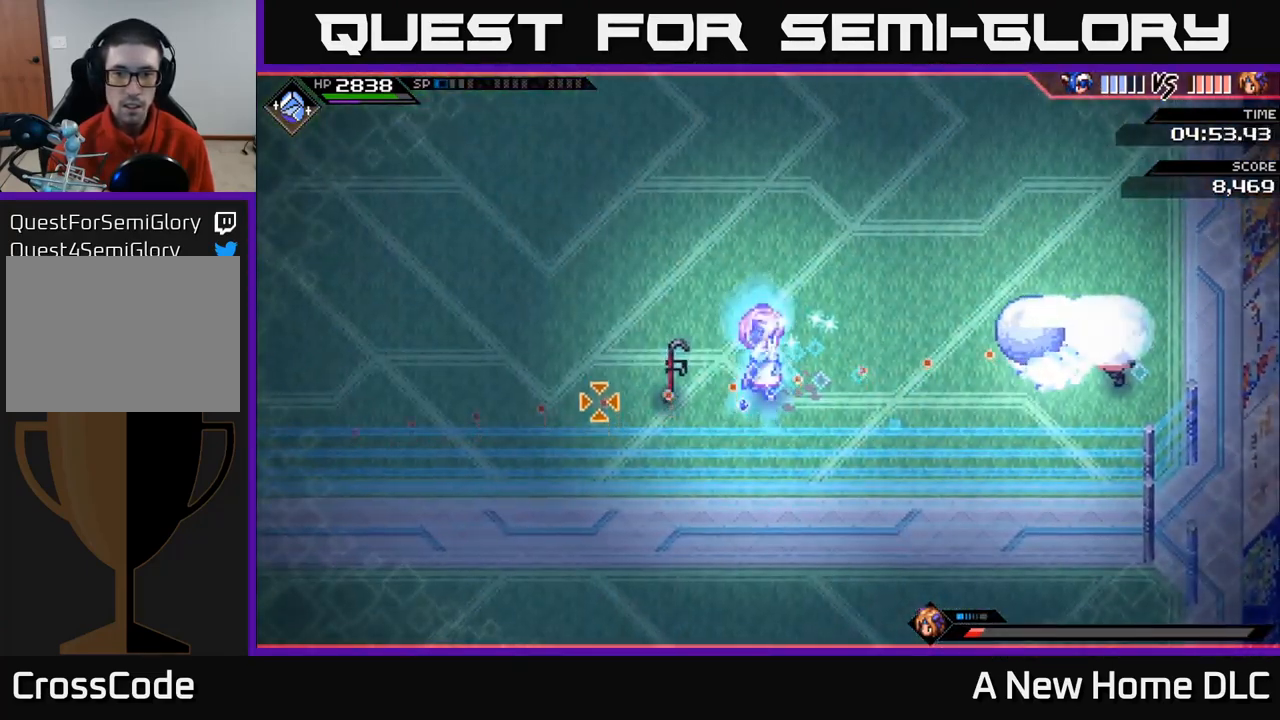
{"dt_ms": 500, "buttons": ["L1"], "left_stick": "up", "right_stick": "left", "events": [[316, "L1", "down"], [433, "L1", "up"], [483, "L1", "down"]]}
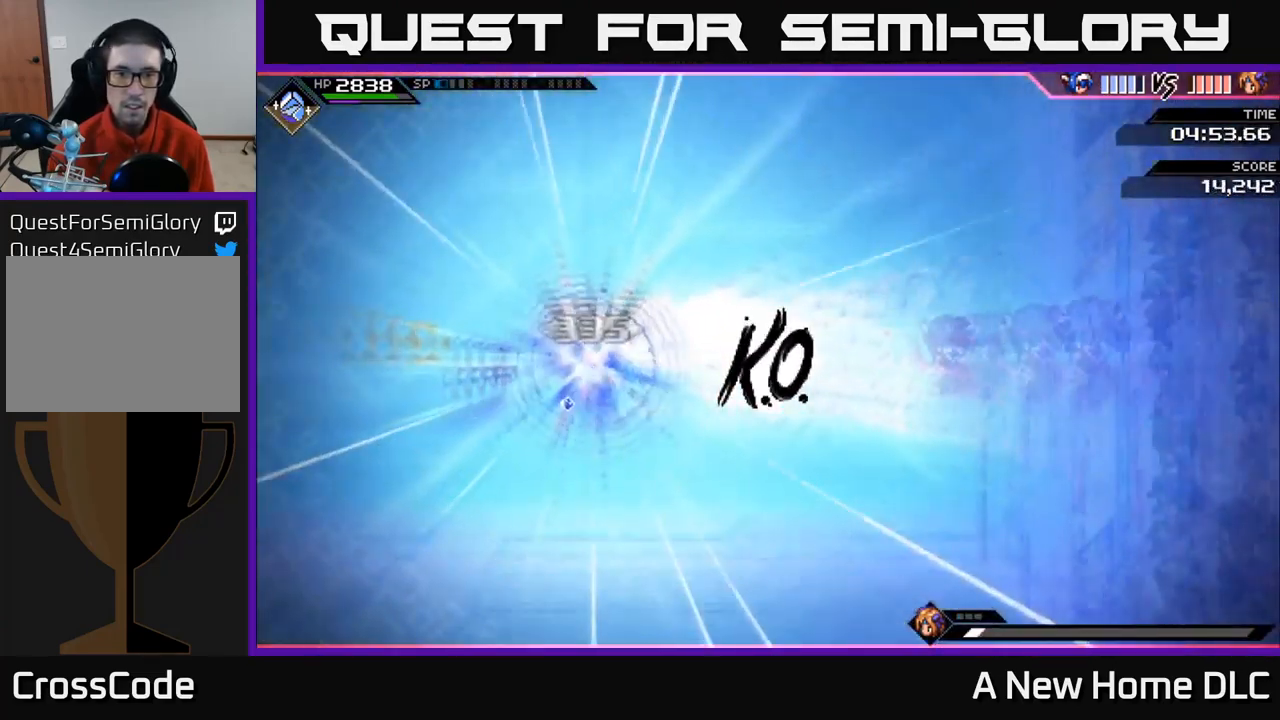
{"dt_ms": 500, "buttons": [], "left_stick": "up", "right_stick": "left", "events": [[100, "L1", "up"], [150, "L1", "down"], [250, "L1", "up"], [333, "L1", "down"], [433, "L1", "up"]]}
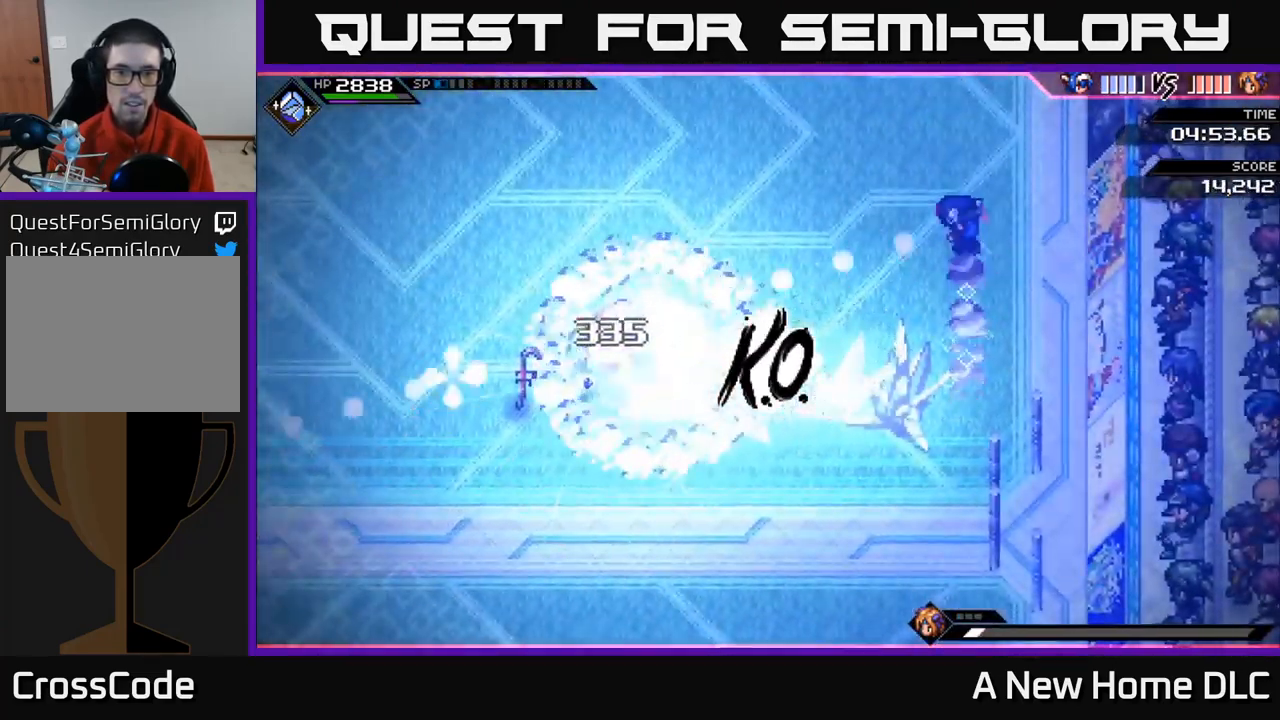
{"dt_ms": 500, "buttons": [], "left_stick": "center", "right_stick": "center", "events": [[83, "L1", "down"], [183, "L1", "up"], [183, "right_stick", "center"], [366, "left_stick", "left"], [450, "left_stick", "center"]]}
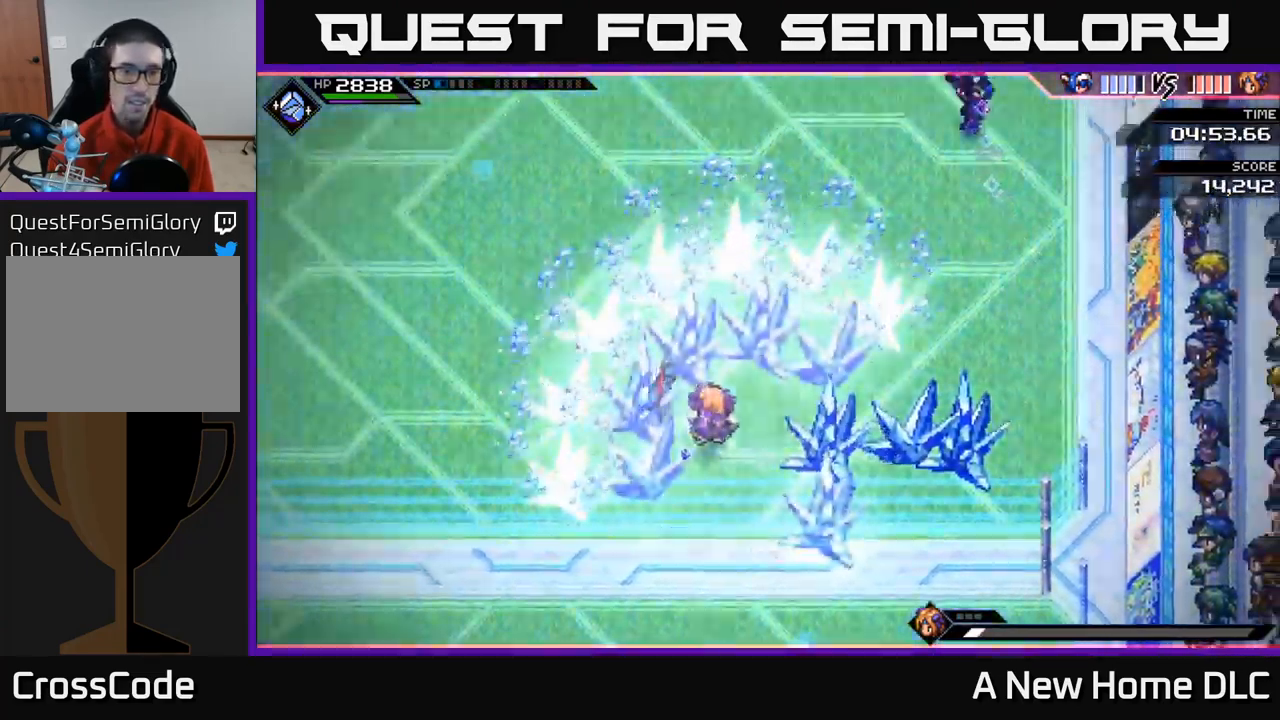
{"dt_ms": 500, "buttons": [], "left_stick": "left", "right_stick": "center", "events": [[150, "left_stick", "left"]]}